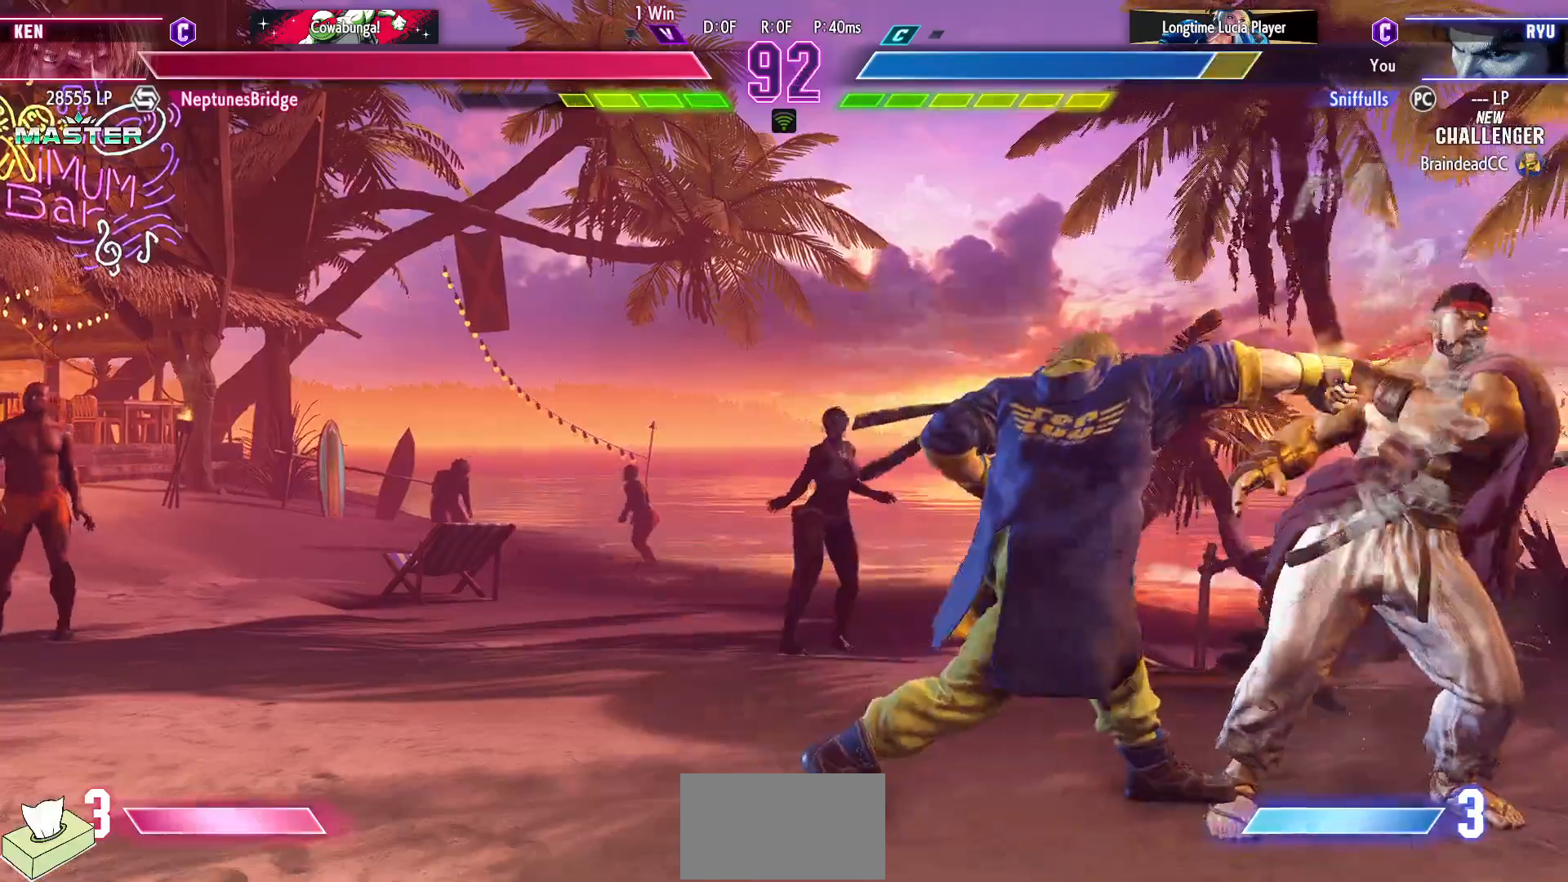
Gameplay with a controller (arcade stick); each line is a JSON object with the inputs held at the frame after it. "events" lists button and stick changes between this image and that frame as [ms after this image, input, new state], when the widget could be followed in between. Not read: HP L3 LP MP R3.
{"buttons": ["DPAD_DOWN", "DPAD_RIGHT"], "events": []}
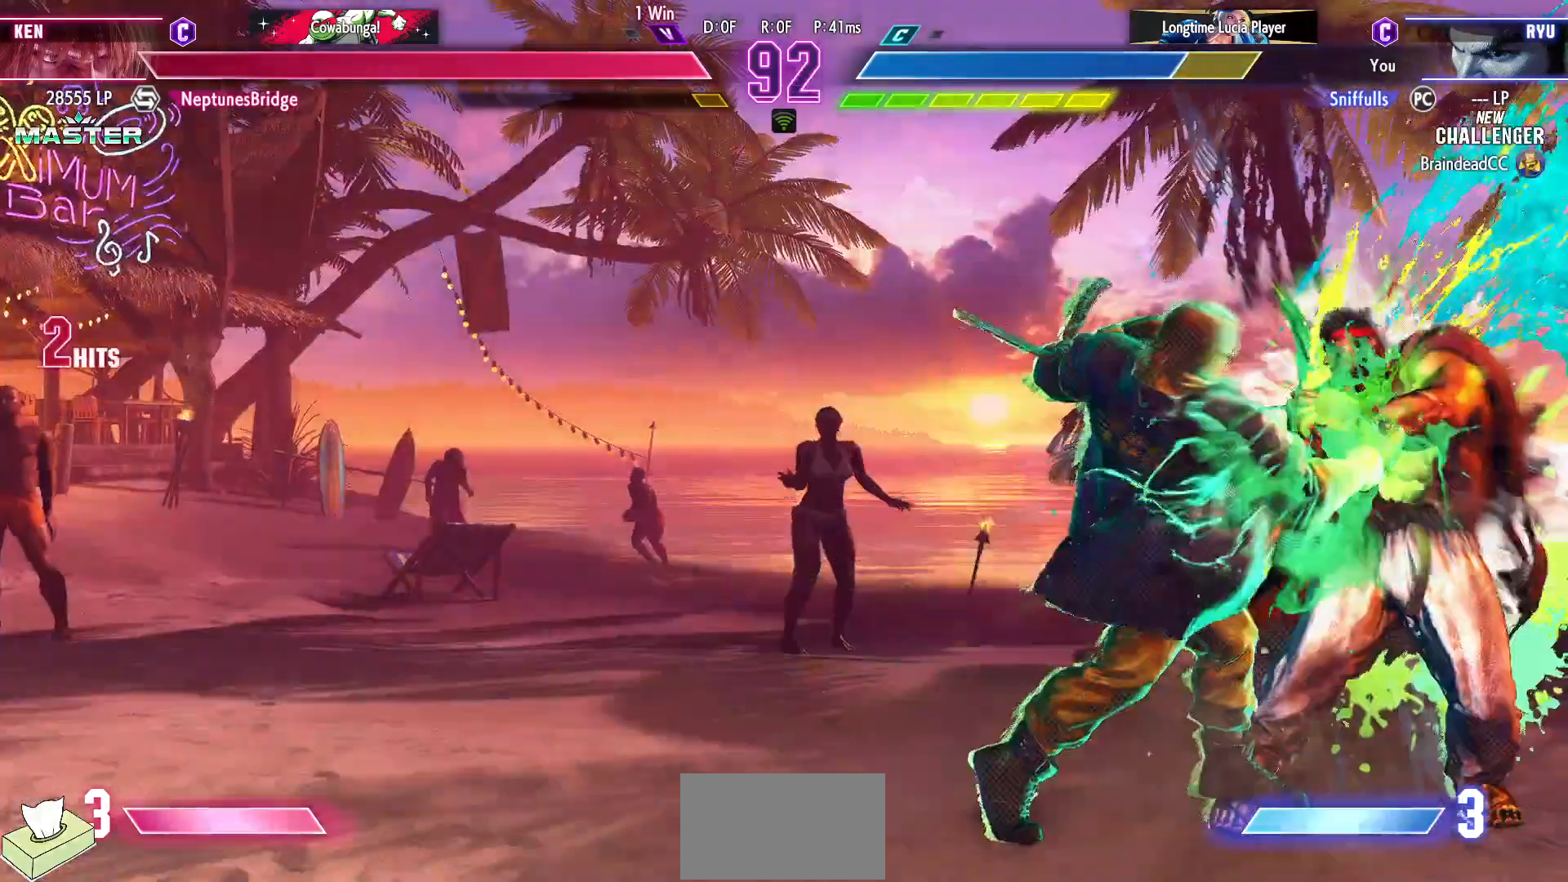
{"buttons": ["DPAD_DOWN", "DPAD_RIGHT"], "events": []}
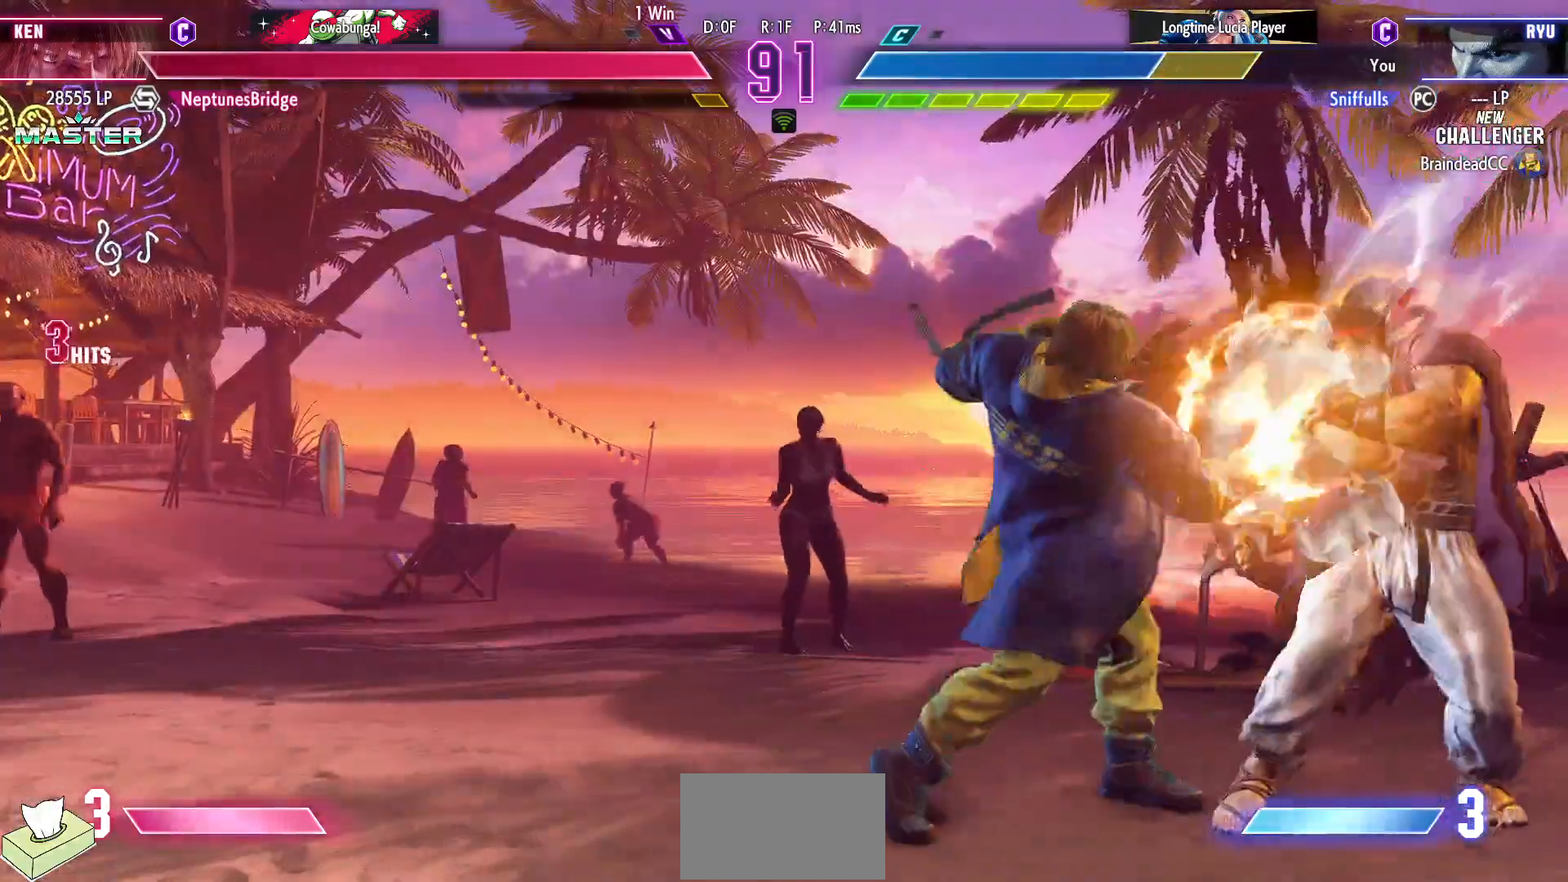
{"buttons": ["DPAD_DOWN", "DPAD_RIGHT"], "events": []}
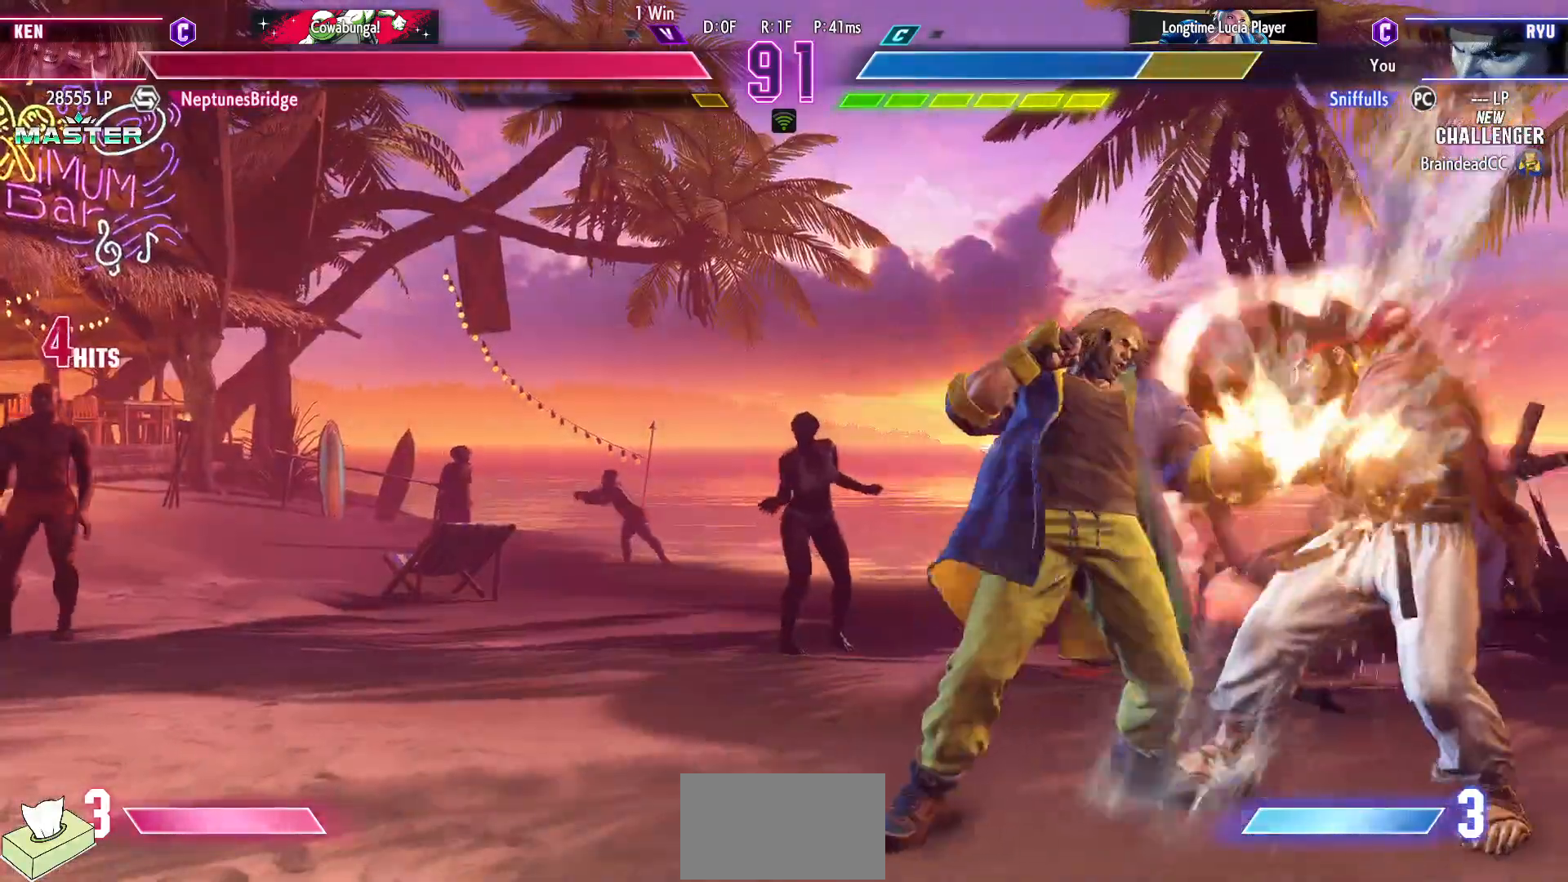
{"buttons": ["DPAD_DOWN", "DPAD_RIGHT"], "events": []}
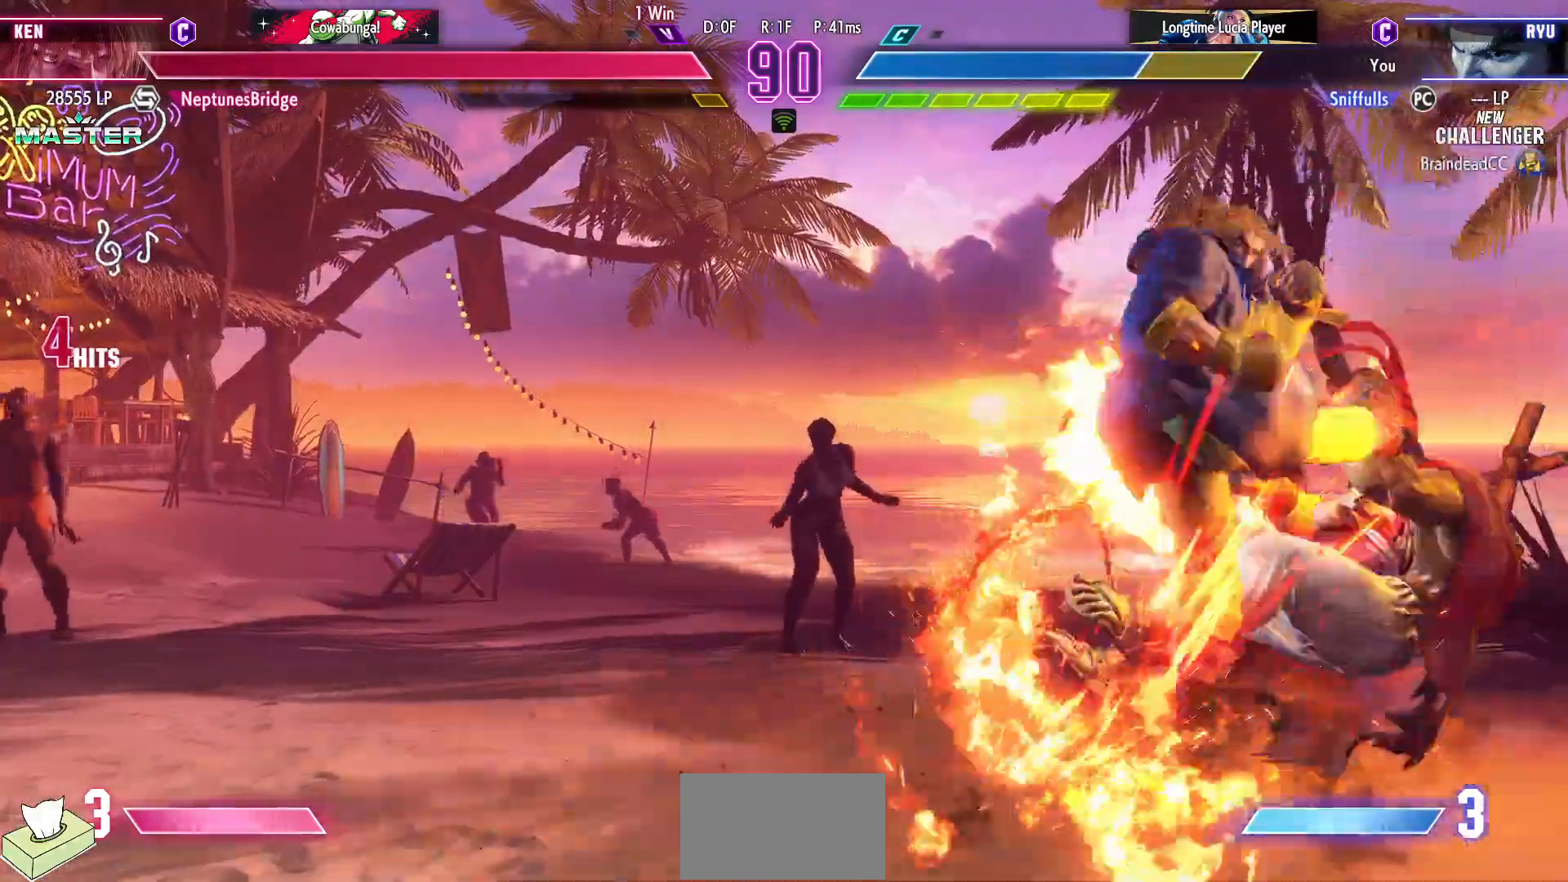
{"buttons": ["DPAD_DOWN", "DPAD_RIGHT"], "events": []}
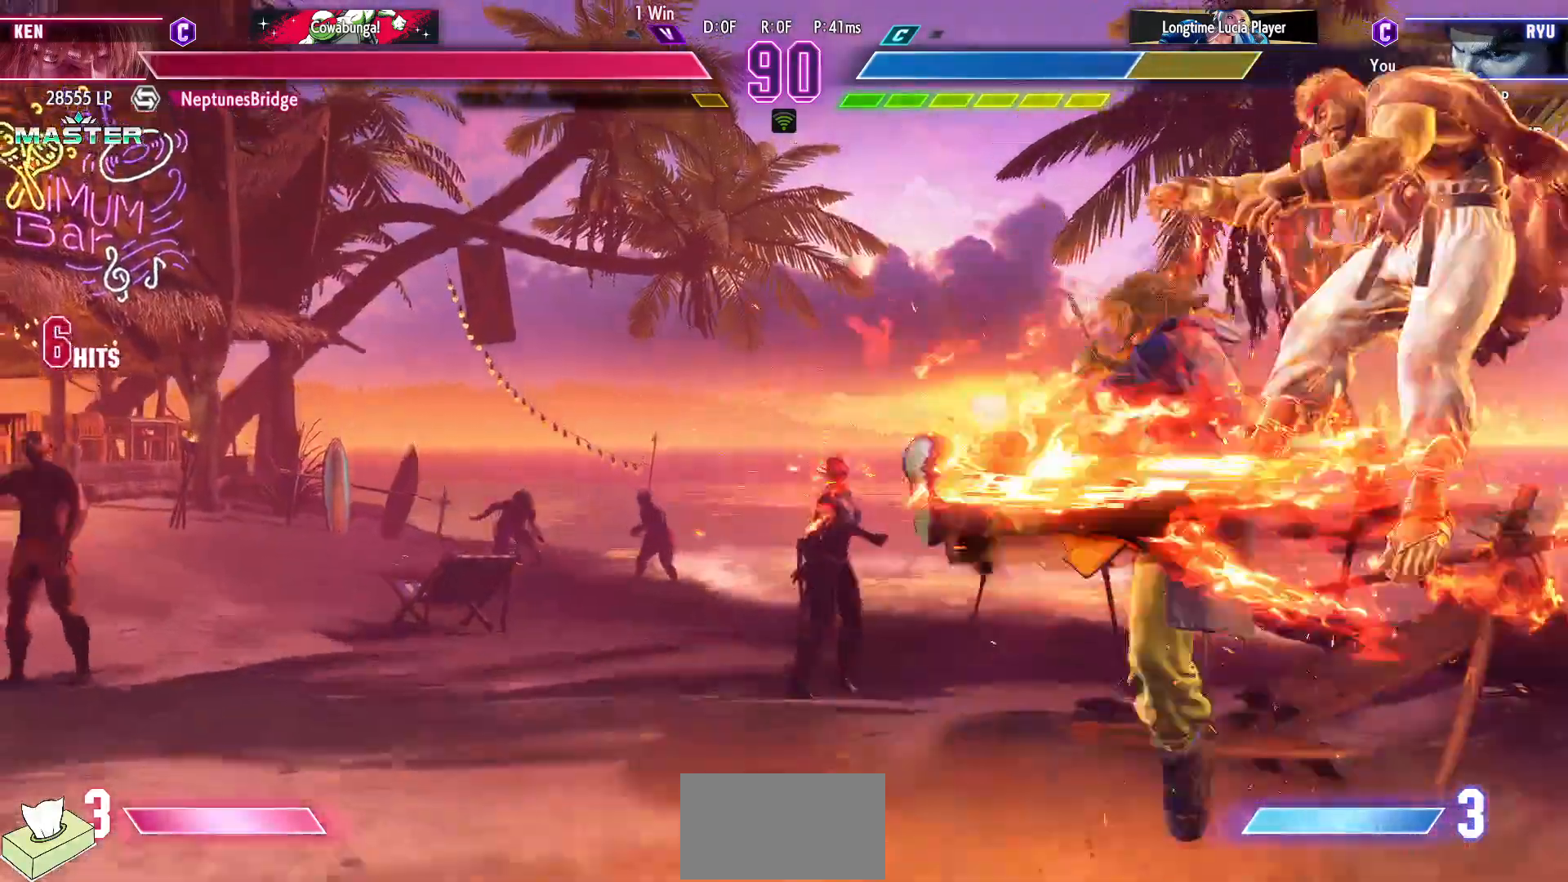
{"buttons": ["DPAD_DOWN", "DPAD_RIGHT"], "events": []}
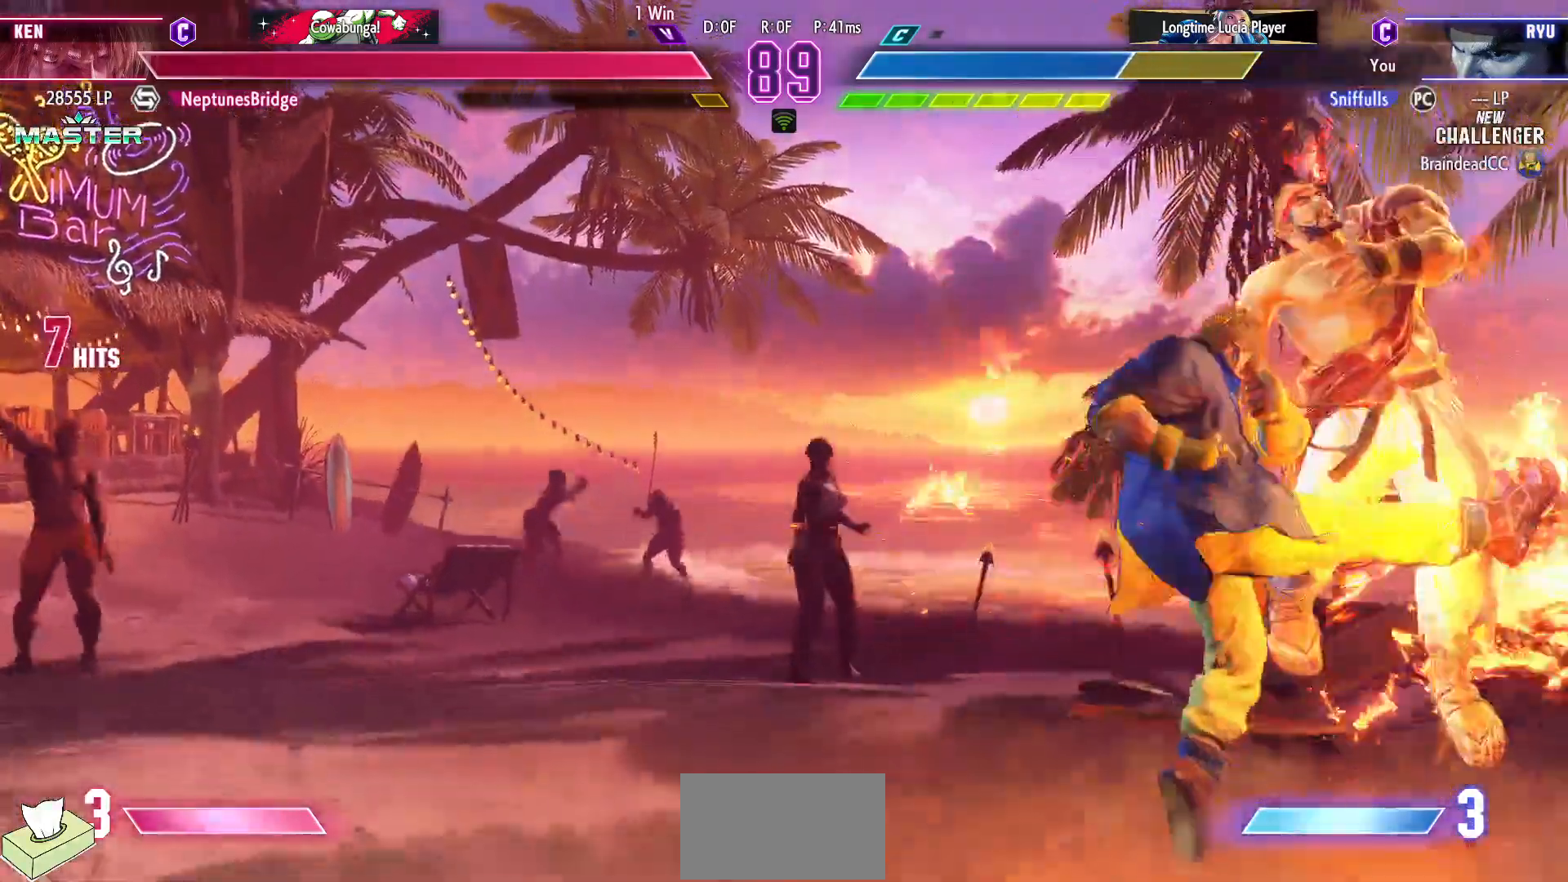
{"buttons": ["SQUARE", "TRIANGLE", "R1", "DPAD_DOWN", "DPAD_RIGHT"], "events": [[483, "SQUARE", "down"], [483, "TRIANGLE", "down"], [500, "R1", "down"]]}
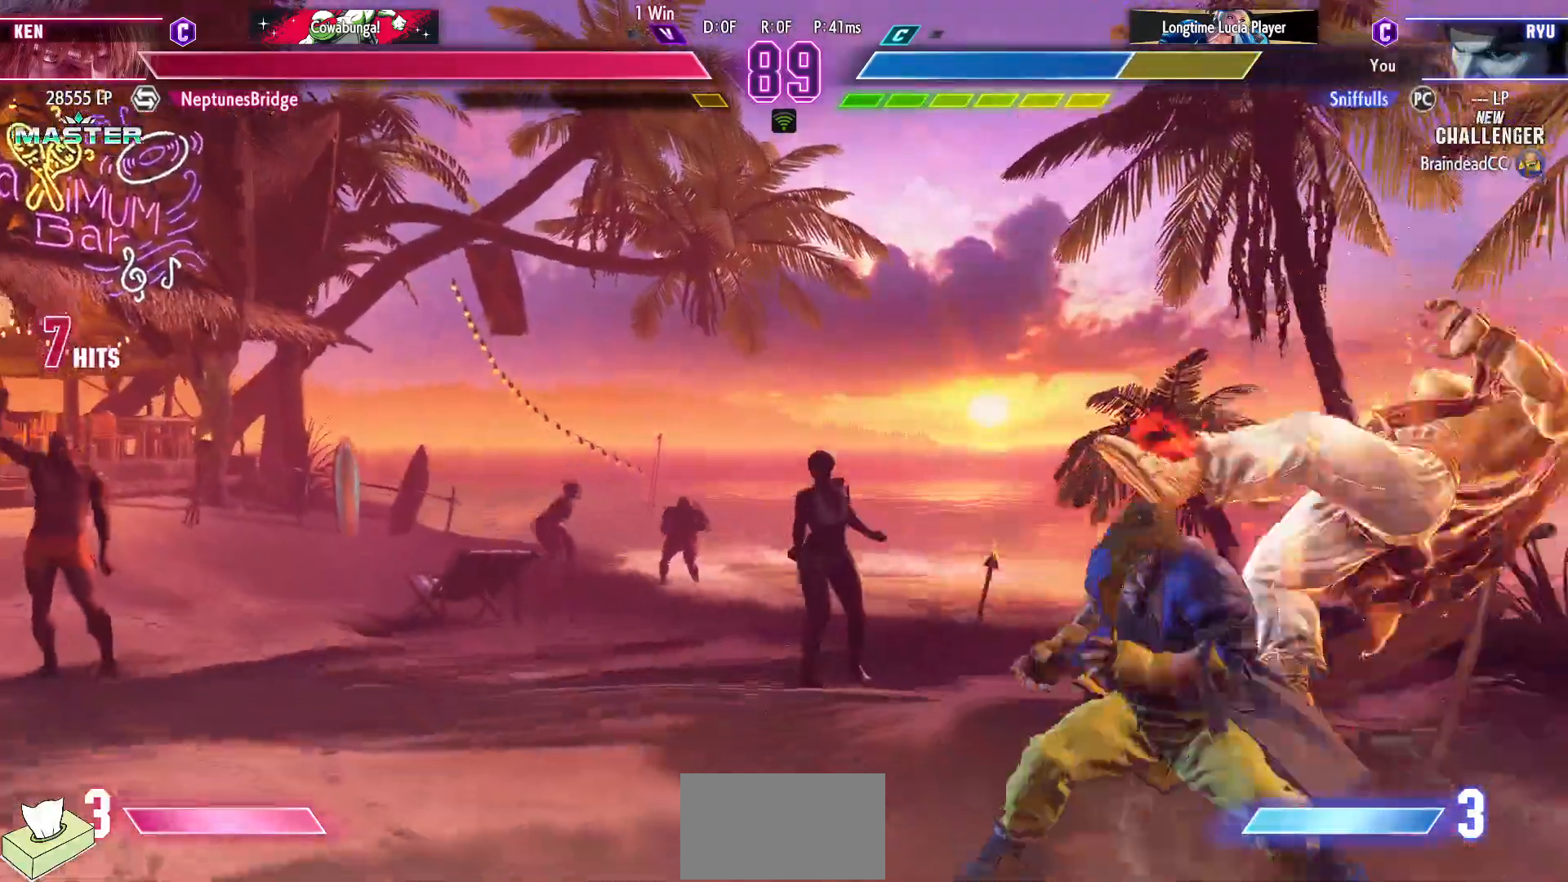
{"buttons": ["DPAD_DOWN", "DPAD_RIGHT"], "events": [[133, "R1", "up"], [133, "SQUARE", "up"], [133, "TRIANGLE", "up"]]}
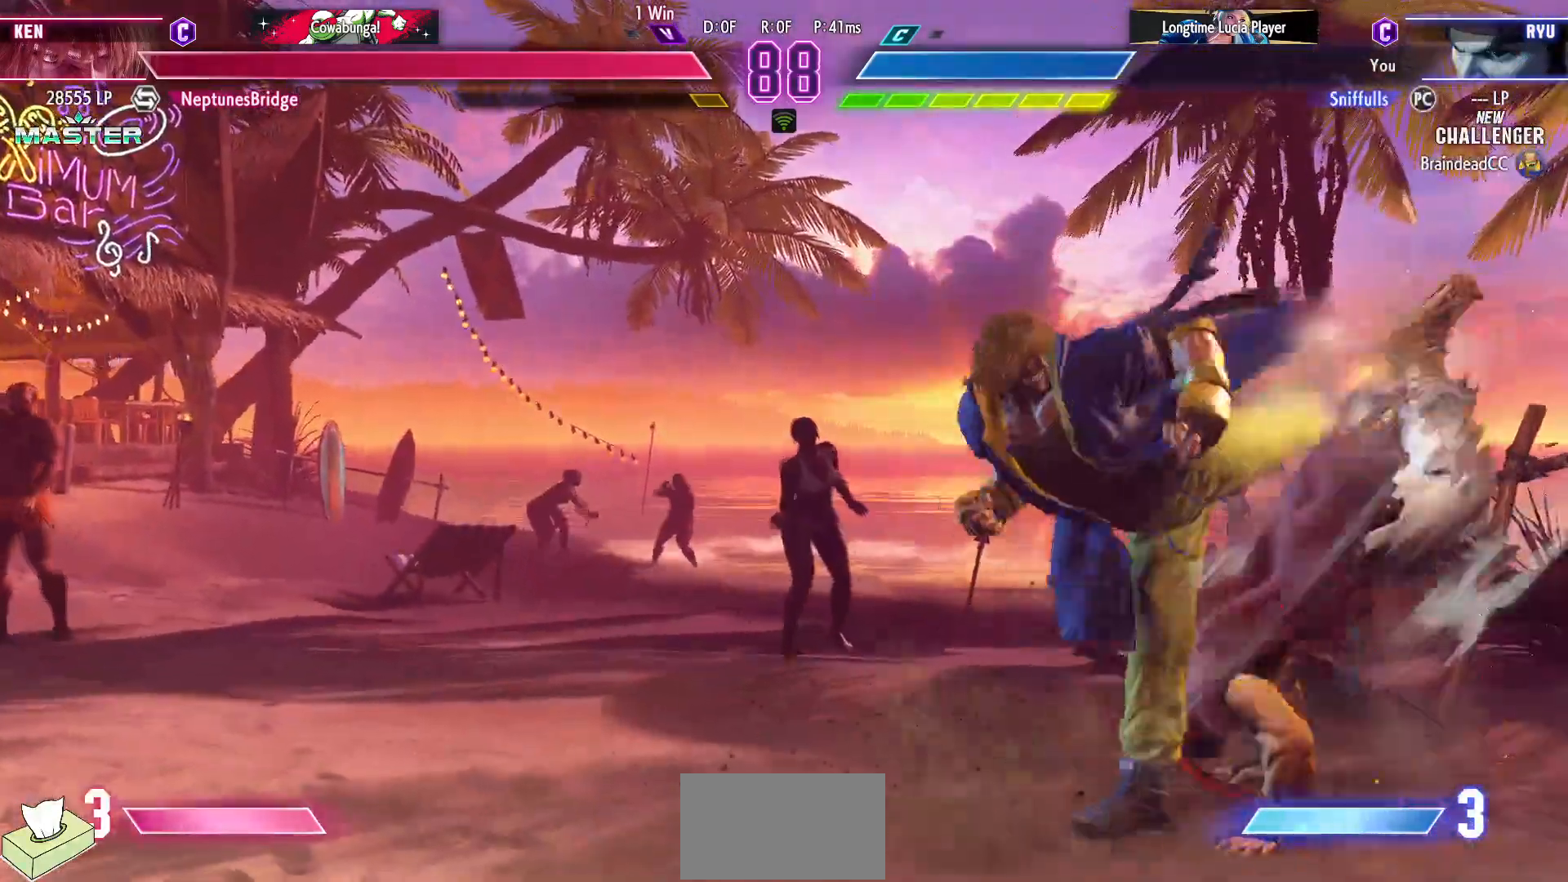
{"buttons": ["DPAD_DOWN", "DPAD_RIGHT"], "events": [[17, "DPAD_DOWN", "up"], [283, "DPAD_DOWN", "down"]]}
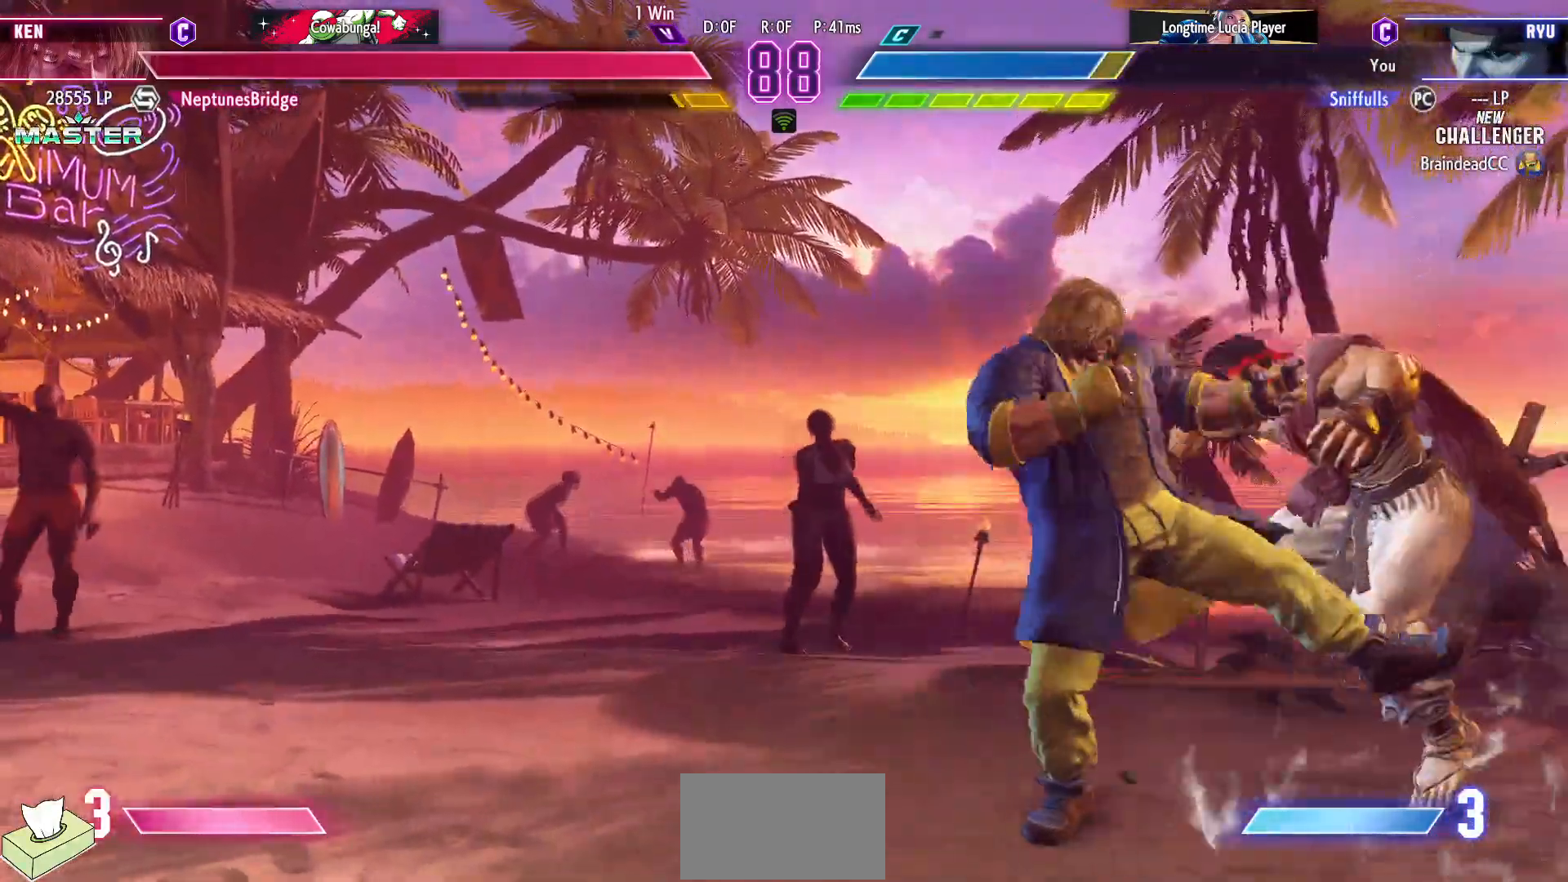
{"buttons": ["DPAD_DOWN", "DPAD_RIGHT"], "events": []}
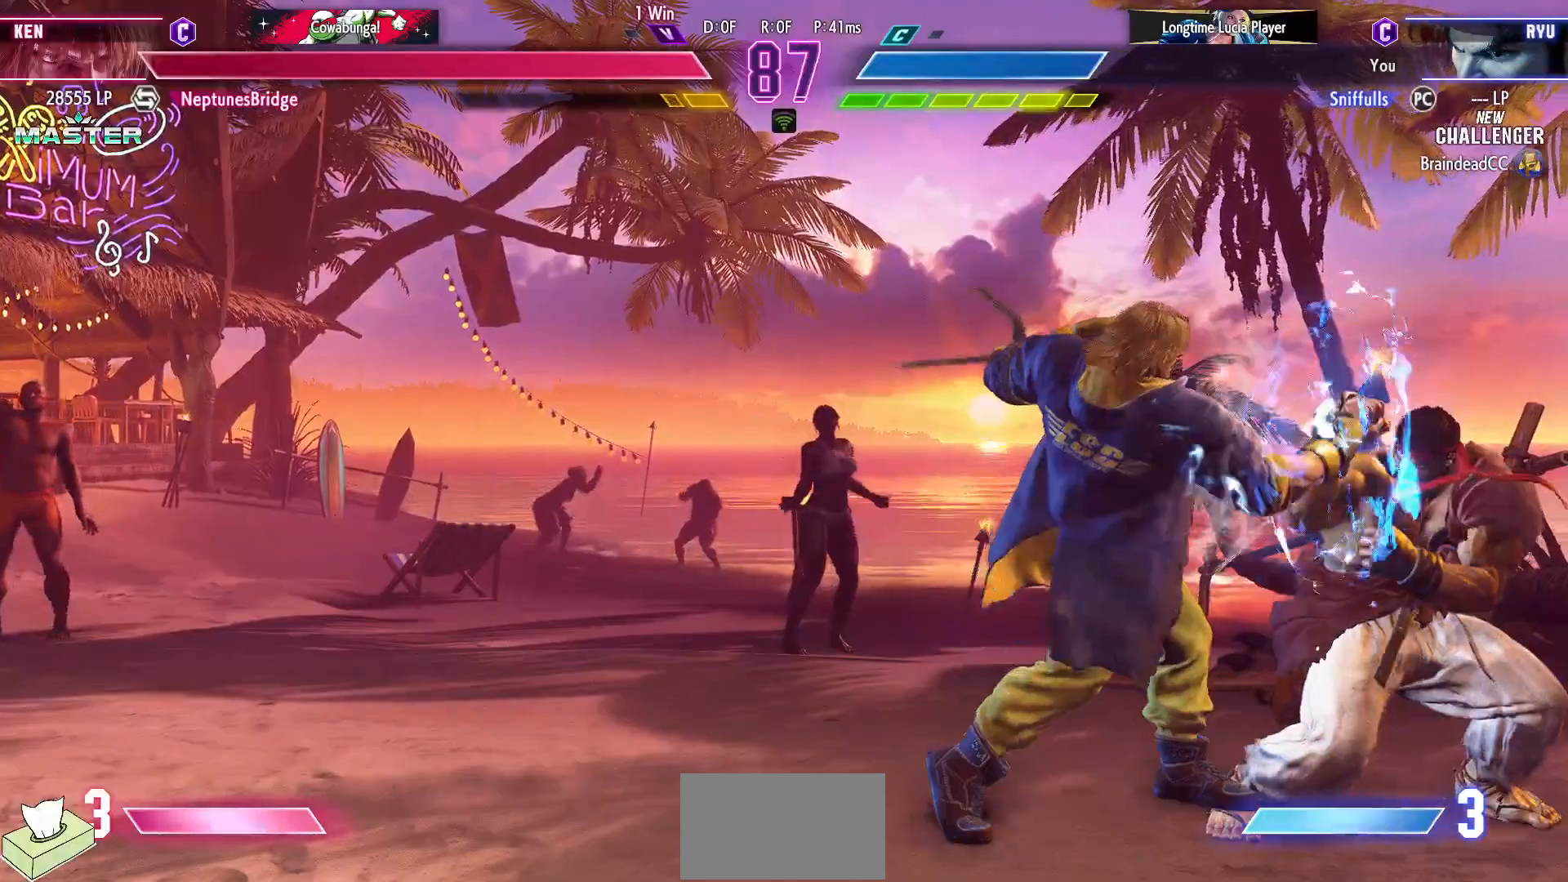
{"buttons": ["DPAD_DOWN", "DPAD_RIGHT"], "events": []}
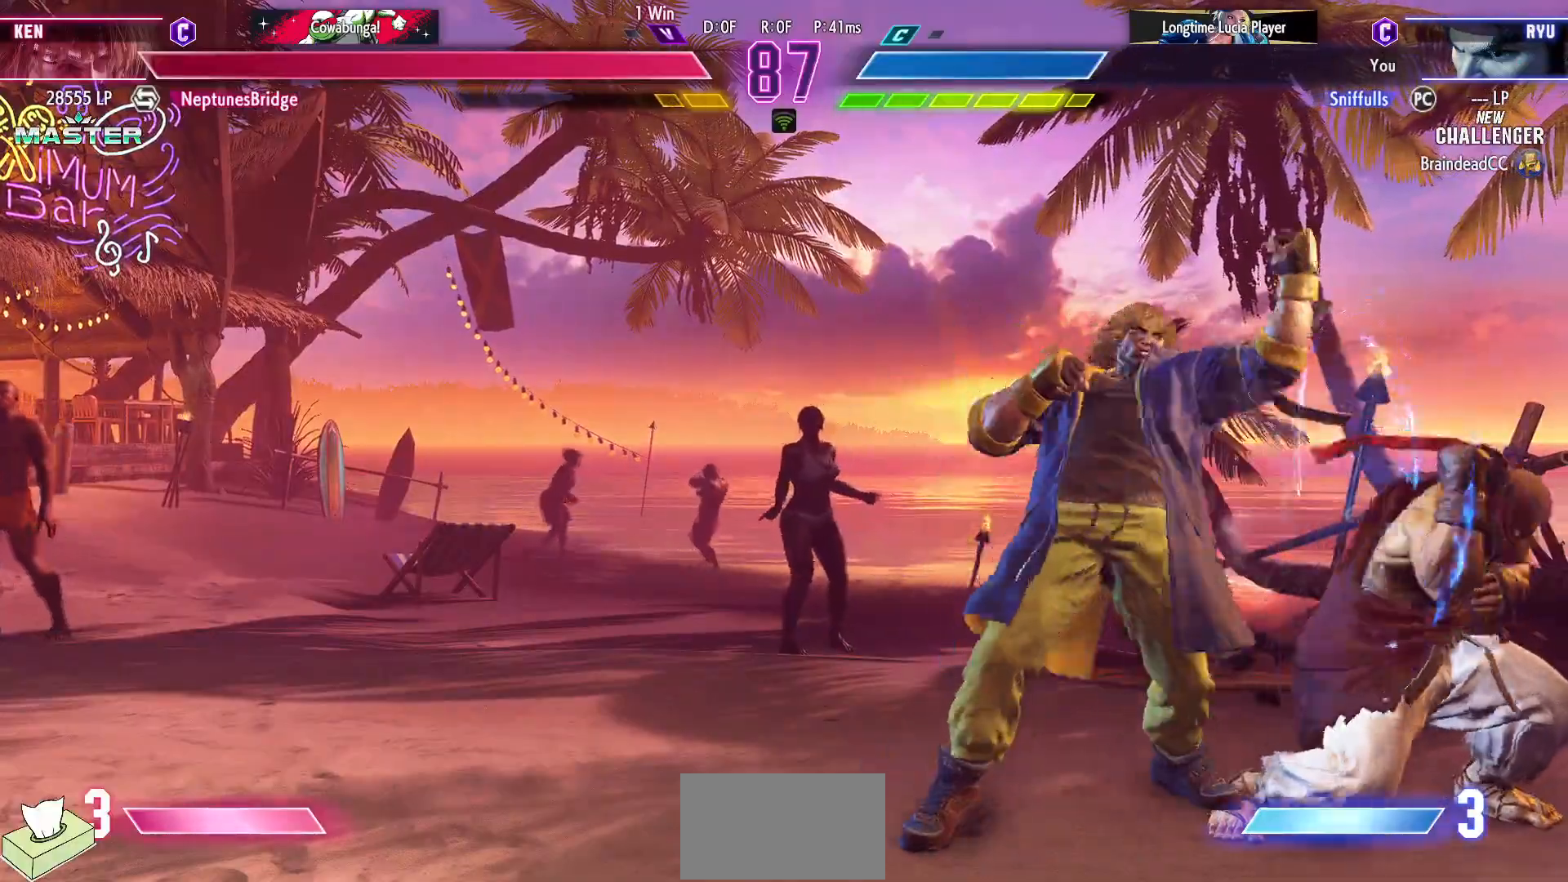
{"buttons": ["DPAD_DOWN", "DPAD_RIGHT"], "events": []}
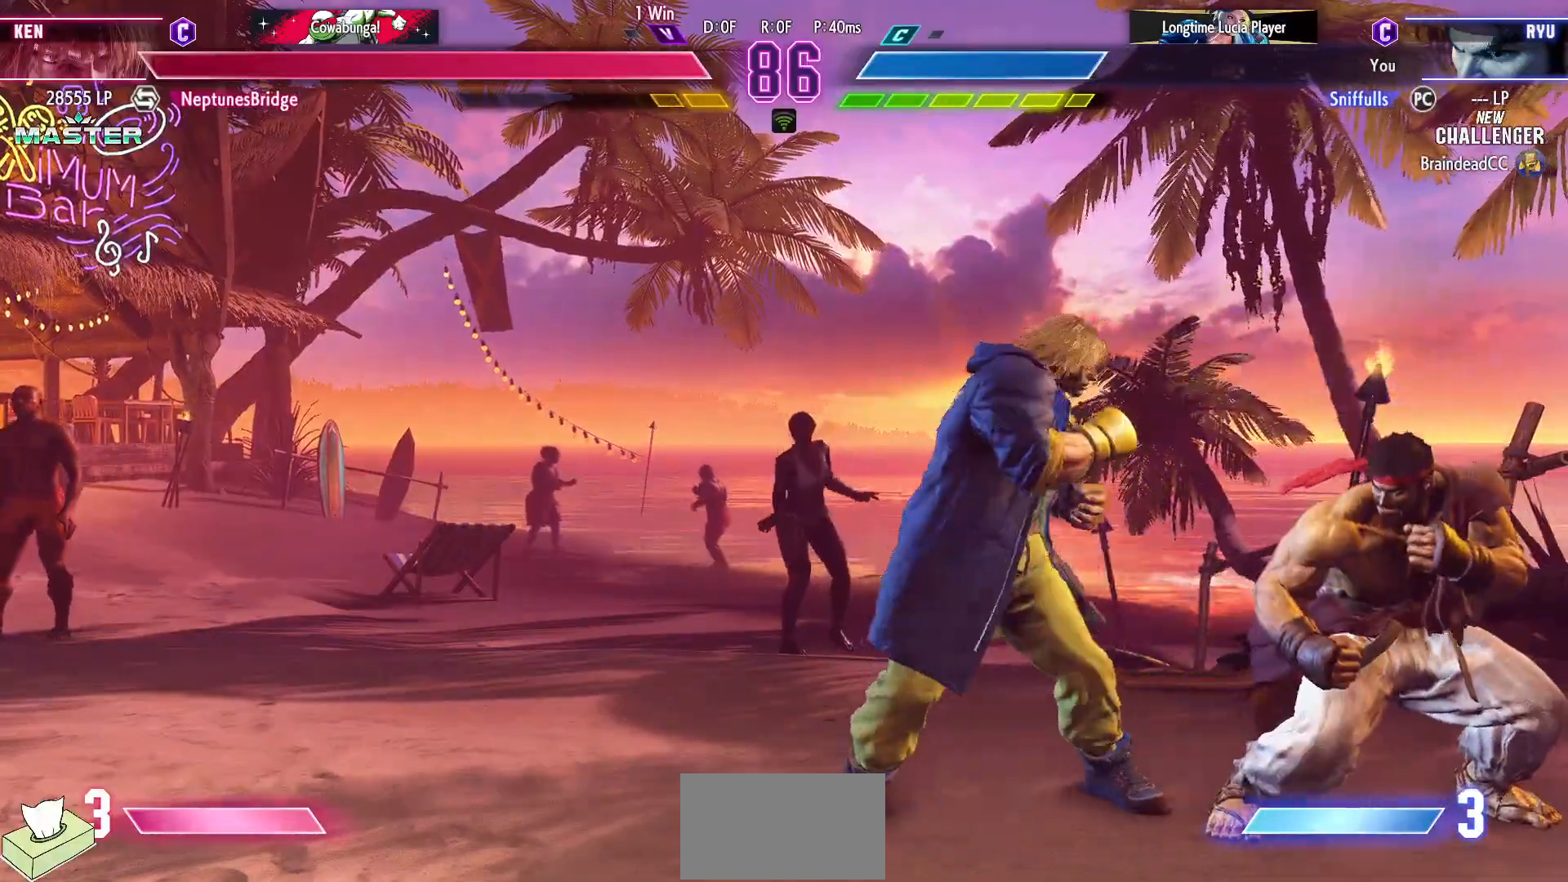
{"buttons": [], "events": [[83, "CIRCLE", "down"], [183, "CIRCLE", "up"], [250, "DPAD_DOWN", "up"], [283, "DPAD_RIGHT", "up"], [300, "CIRCLE", "down"], [300, "TRIANGLE", "down"], [367, "CIRCLE", "up"], [367, "TRIANGLE", "up"]]}
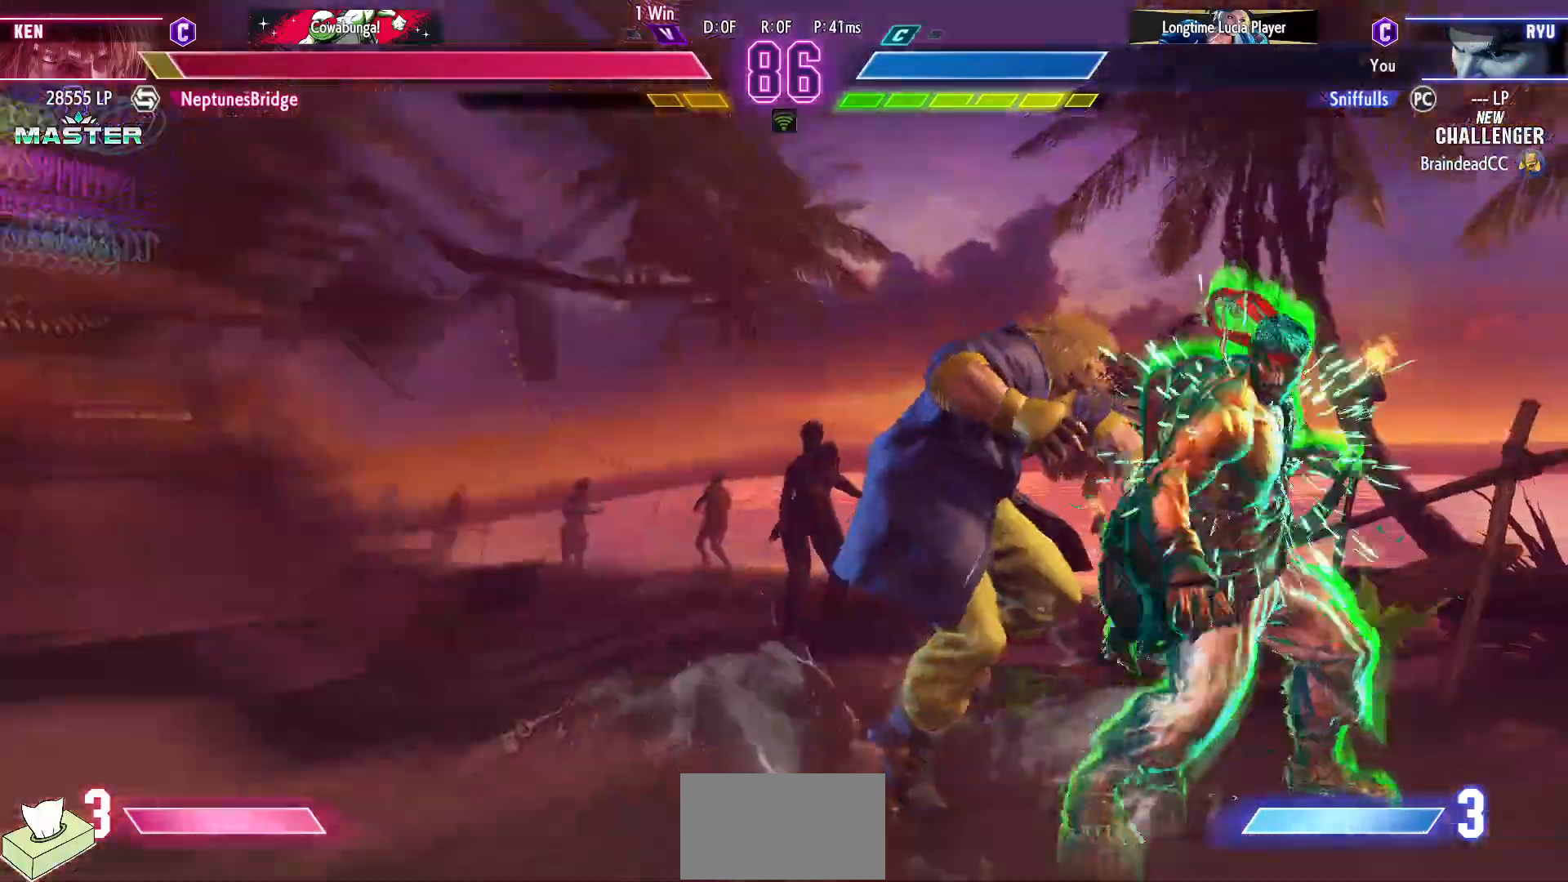
{"buttons": ["DPAD_DOWN"], "events": [[183, "TRIANGLE", "down"], [267, "DPAD_DOWN", "down"], [317, "TRIANGLE", "up"]]}
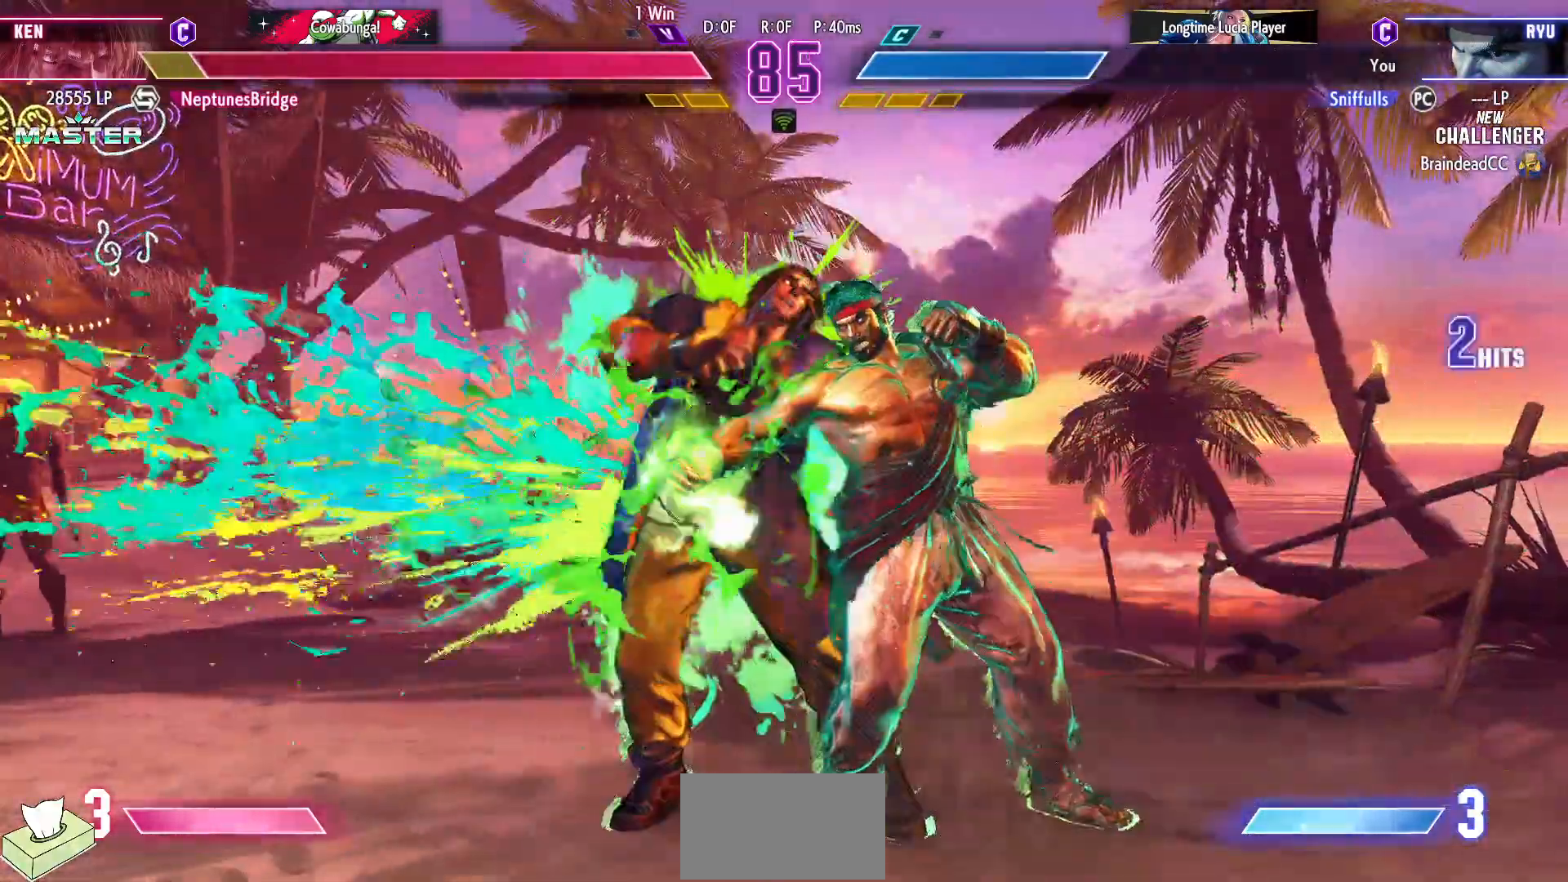
{"buttons": ["CIRCLE"], "events": [[267, "TRIANGLE", "down"], [317, "DPAD_LEFT", "down"], [350, "TRIANGLE", "up"], [383, "DPAD_DOWN", "up"], [450, "CIRCLE", "down"], [483, "DPAD_LEFT", "up"]]}
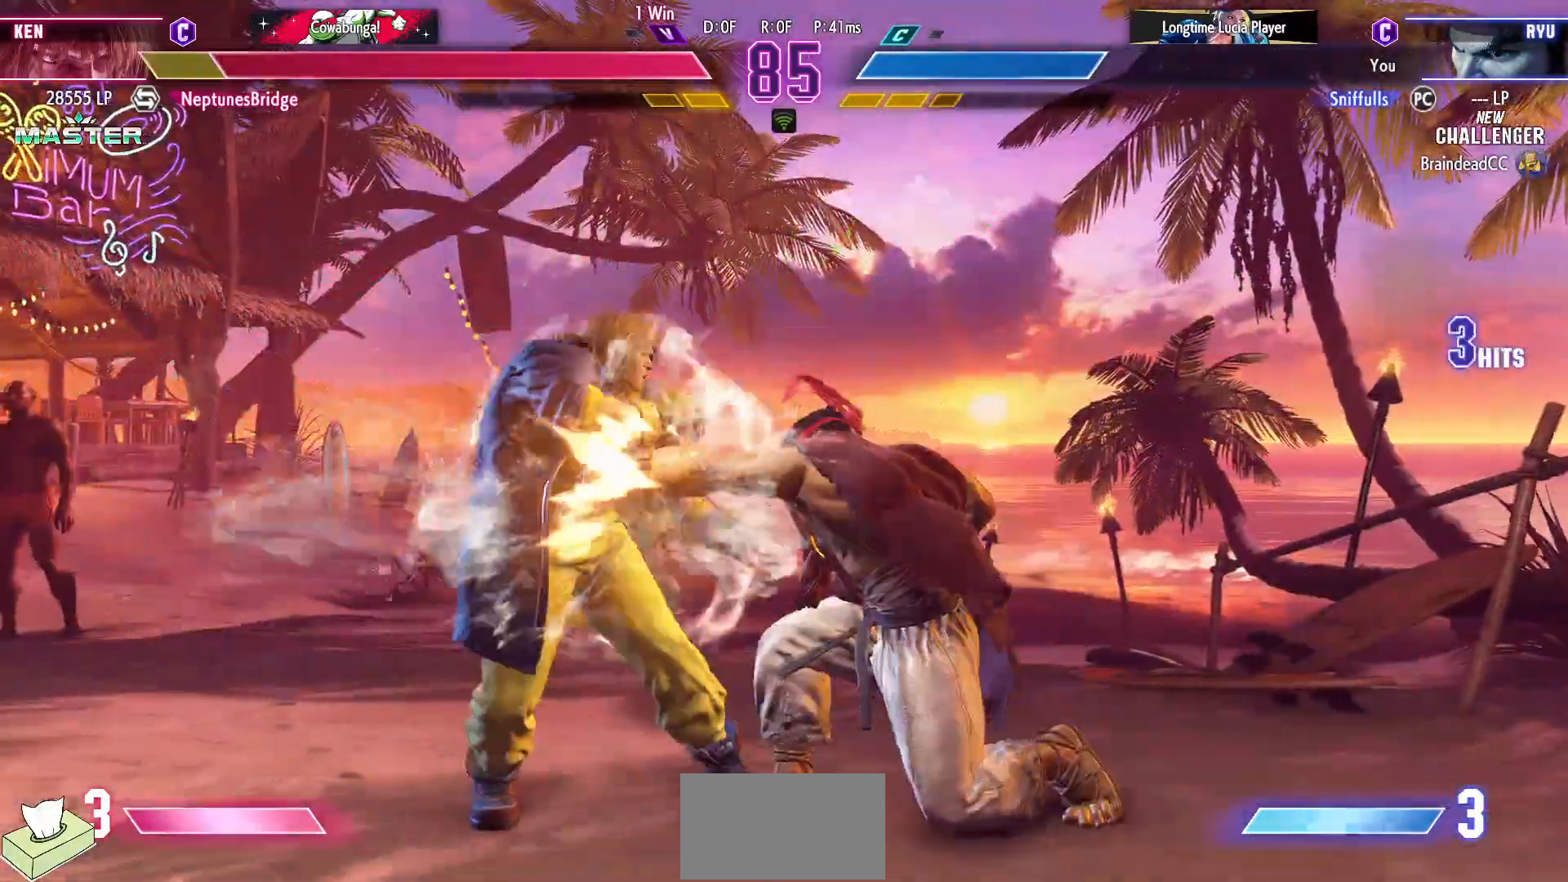
{"buttons": [], "events": [[50, "CIRCLE", "up"], [150, "DPAD_DOWN", "down"], [217, "DPAD_LEFT", "down"], [267, "DPAD_DOWN", "up"], [317, "DPAD_DOWN", "down"], [317, "DPAD_LEFT", "up"], [367, "DPAD_LEFT", "down"], [400, "DPAD_DOWN", "up"], [417, "R2", "down"], [450, "DPAD_LEFT", "up"], [500, "R2", "up"]]}